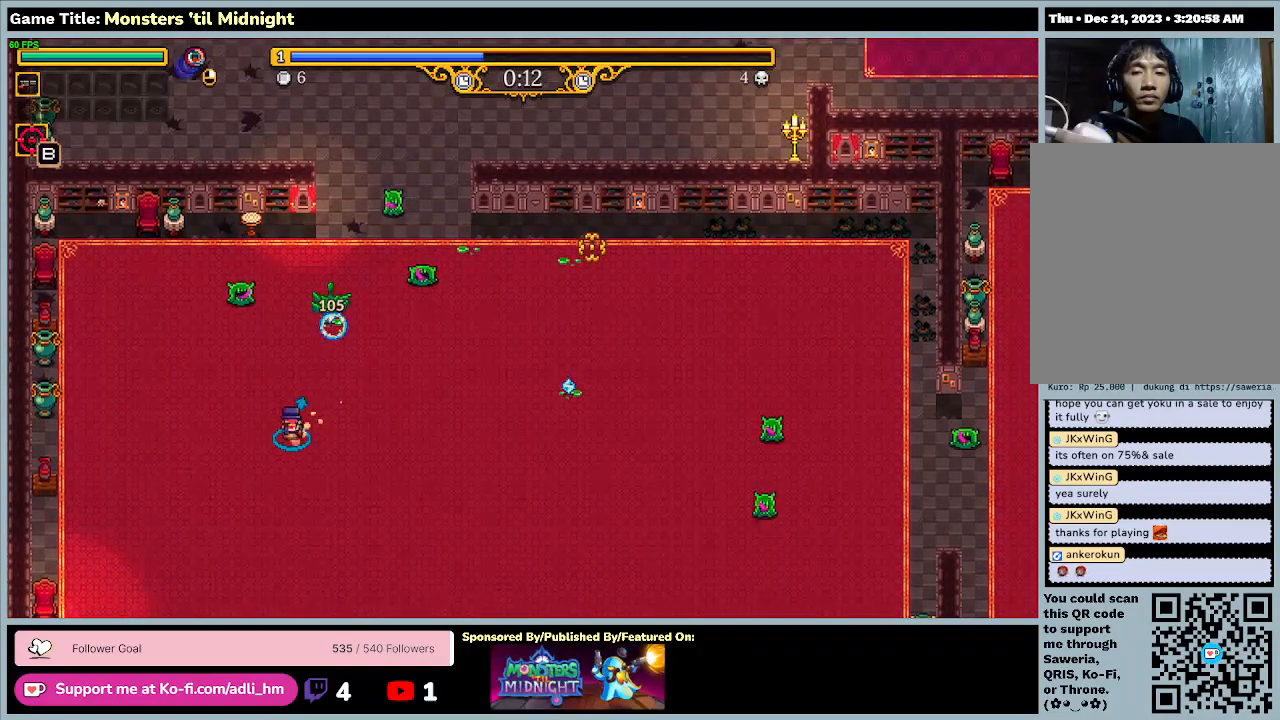
Gameplay with keyboard; each line is a JSON object with the keys held at the frame after it. "events" lists presses ("down") and releases ("up") of "0", "1", "2", "3", "4", "5", "6", "7", "8", "9", "a", "alt", "b", "c", "caps_lock", "ctrl", "d", "down", "e", "escape", "f", "f1", "f2", "f3", "f4", "f5", "f6", "f7", "f8", "g", "h", "i", "j", "k", "l", "left", "m", "minus", "n", "o", "p", "q", "r", "return", "right", "s", "shift", "space", "t", "tab", "u", "up", "v", "w", "x", "y" and "z" between this image and that frame as [ms after this image, input, new state], when the widget could be followed in between. No other keys are recorded. Mouse input is not recorded.
{"keys": ["a", "w"], "events": [[100, "s", "up"], [400, "w", "down"]]}
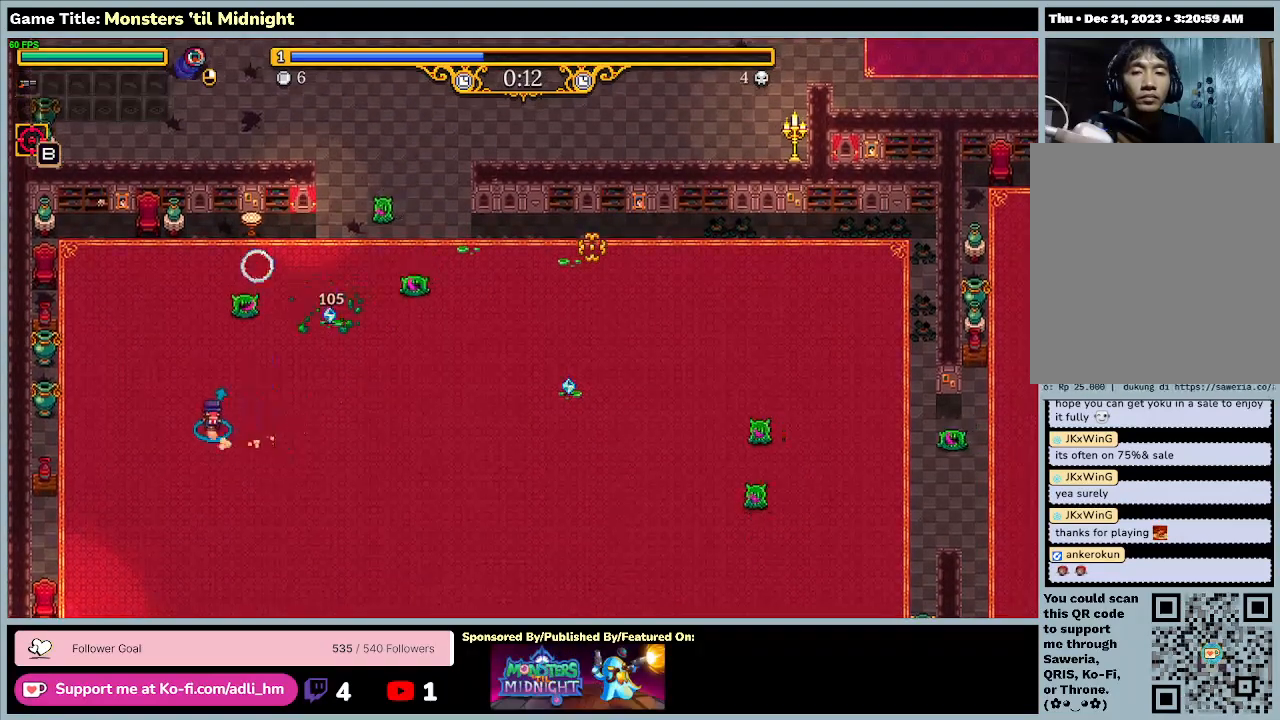
{"keys": ["a", "d", "w"], "events": [[500, "d", "down"]]}
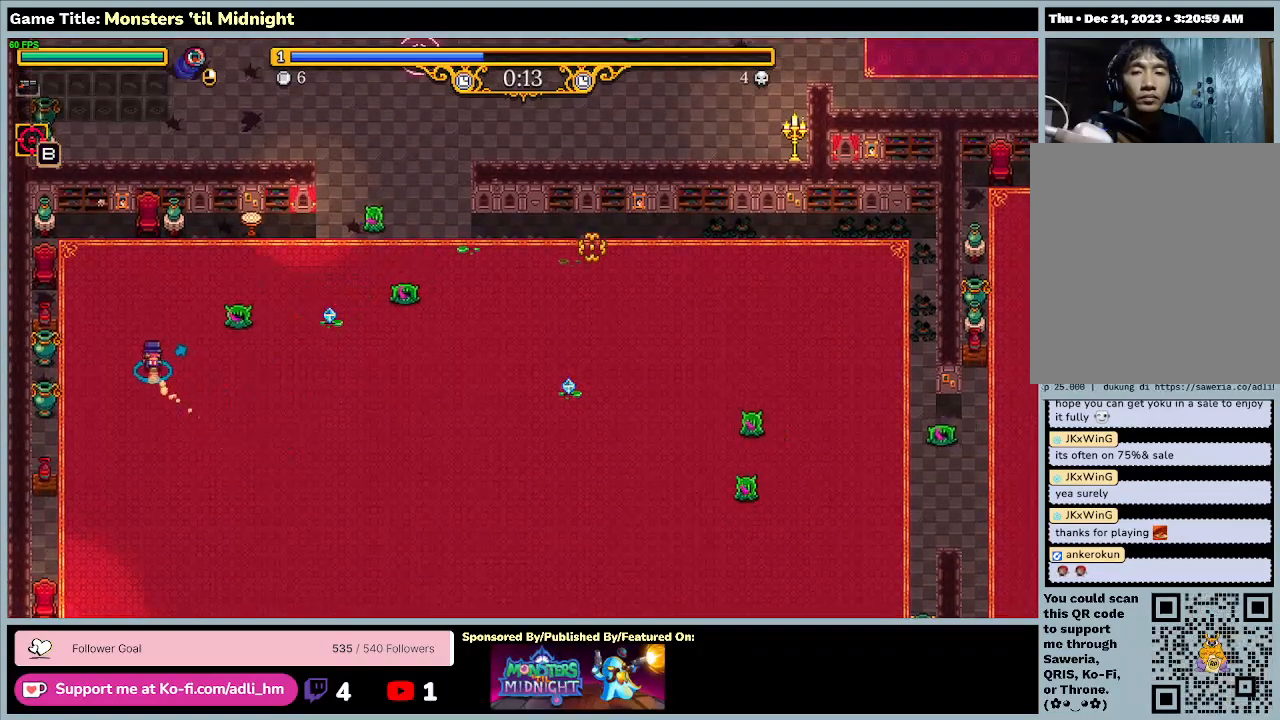
{"keys": ["d", "s"], "events": [[333, "w", "up"], [400, "a", "up"], [433, "s", "down"]]}
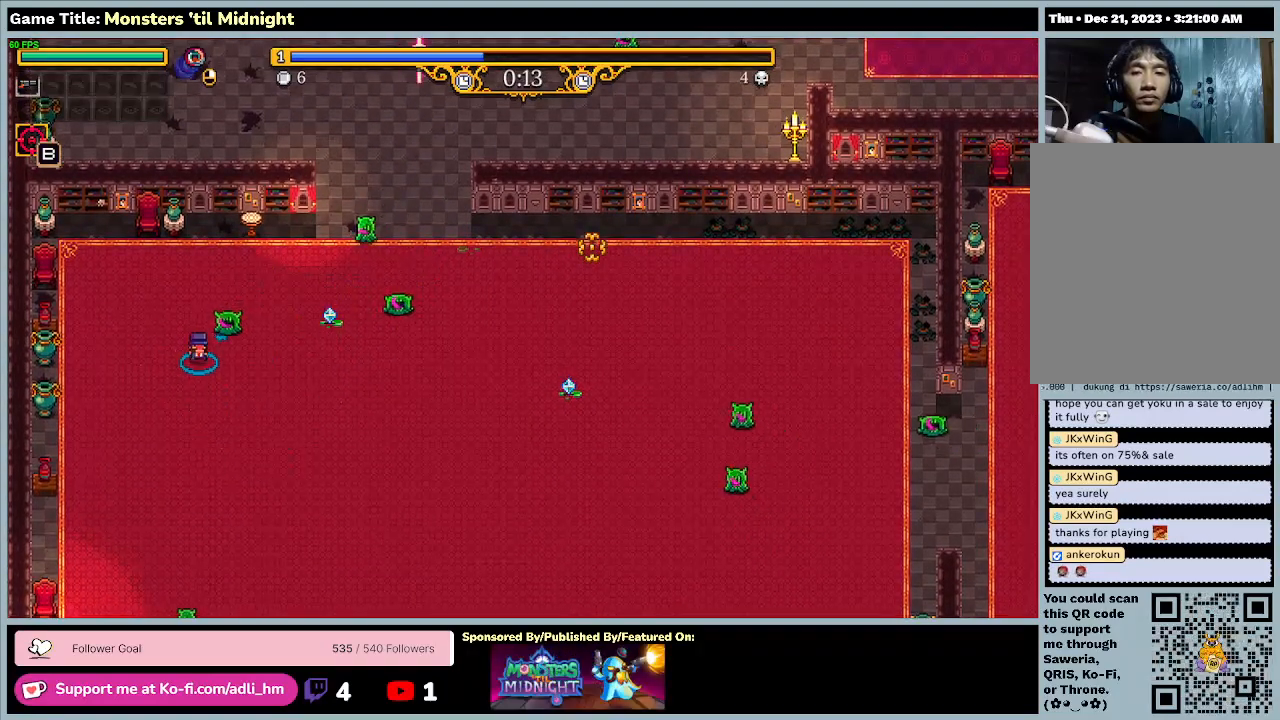
{"keys": ["a", "d", "s"], "events": [[133, "a", "down"], [233, "d", "up"], [467, "d", "down"]]}
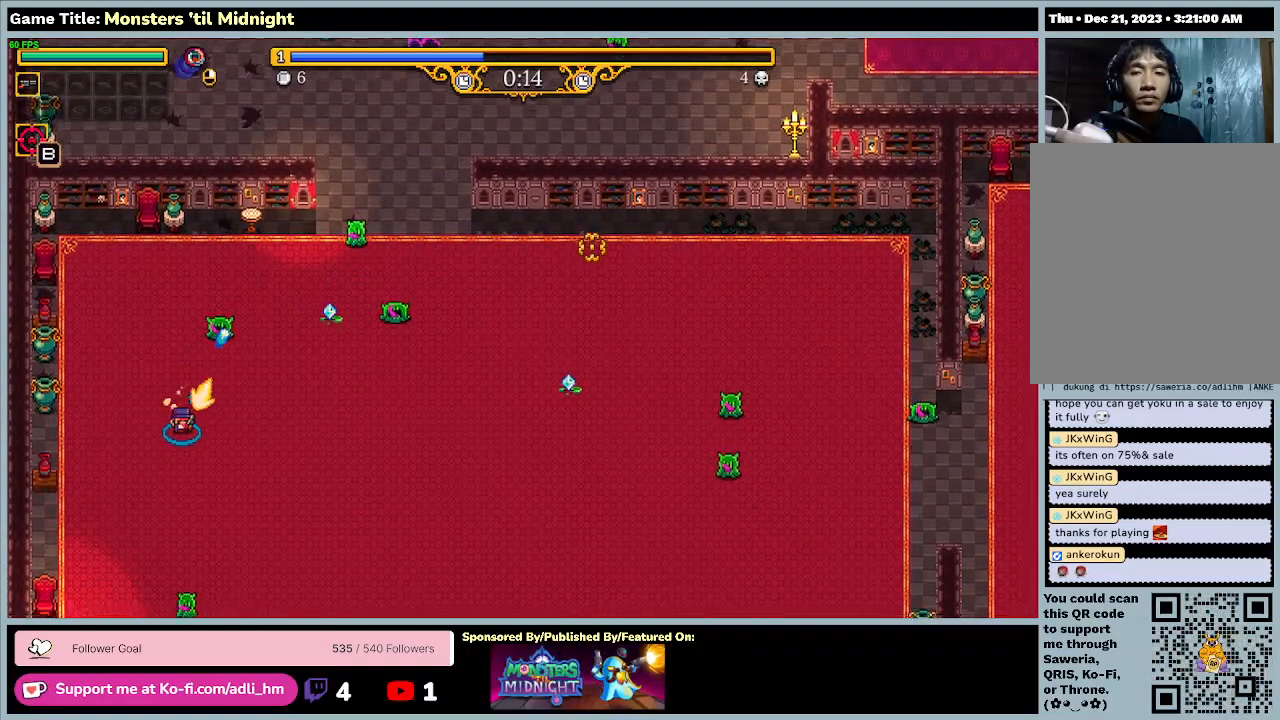
{"keys": ["d", "w"], "events": [[33, "a", "up"], [300, "s", "up"], [333, "w", "down"]]}
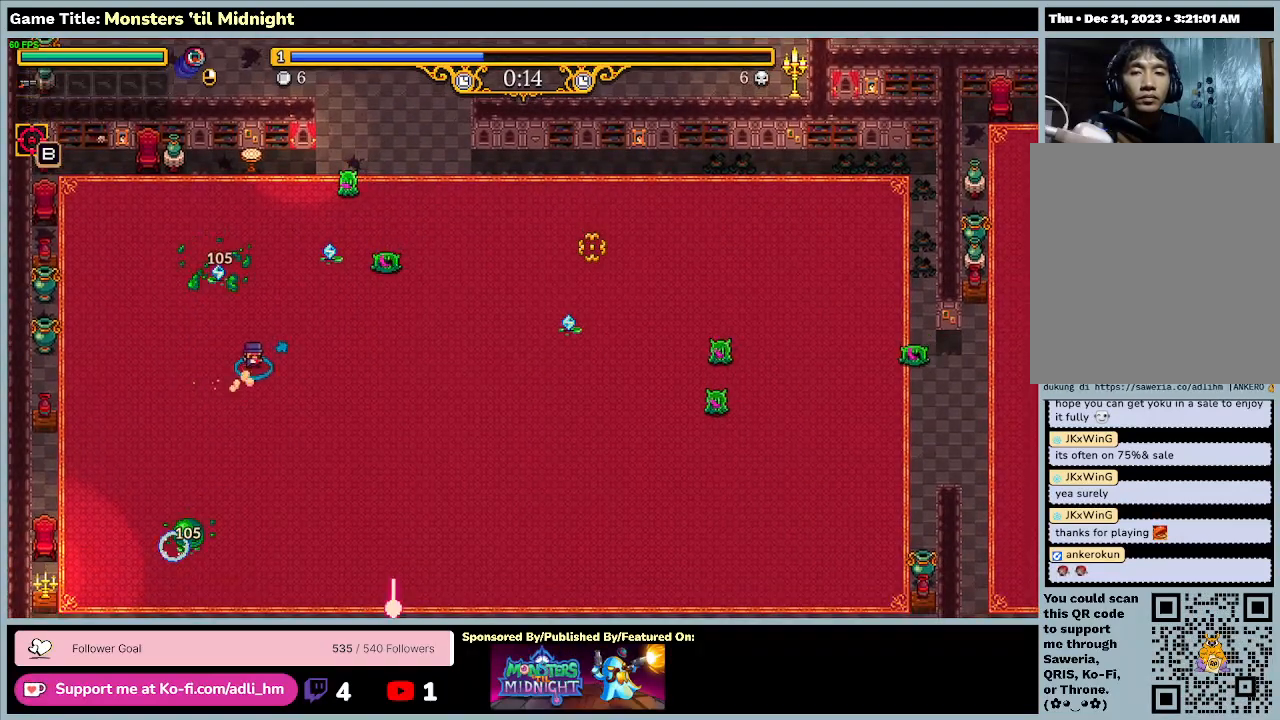
{"keys": ["d", "w"], "events": [[267, "d", "up"], [400, "d", "down"]]}
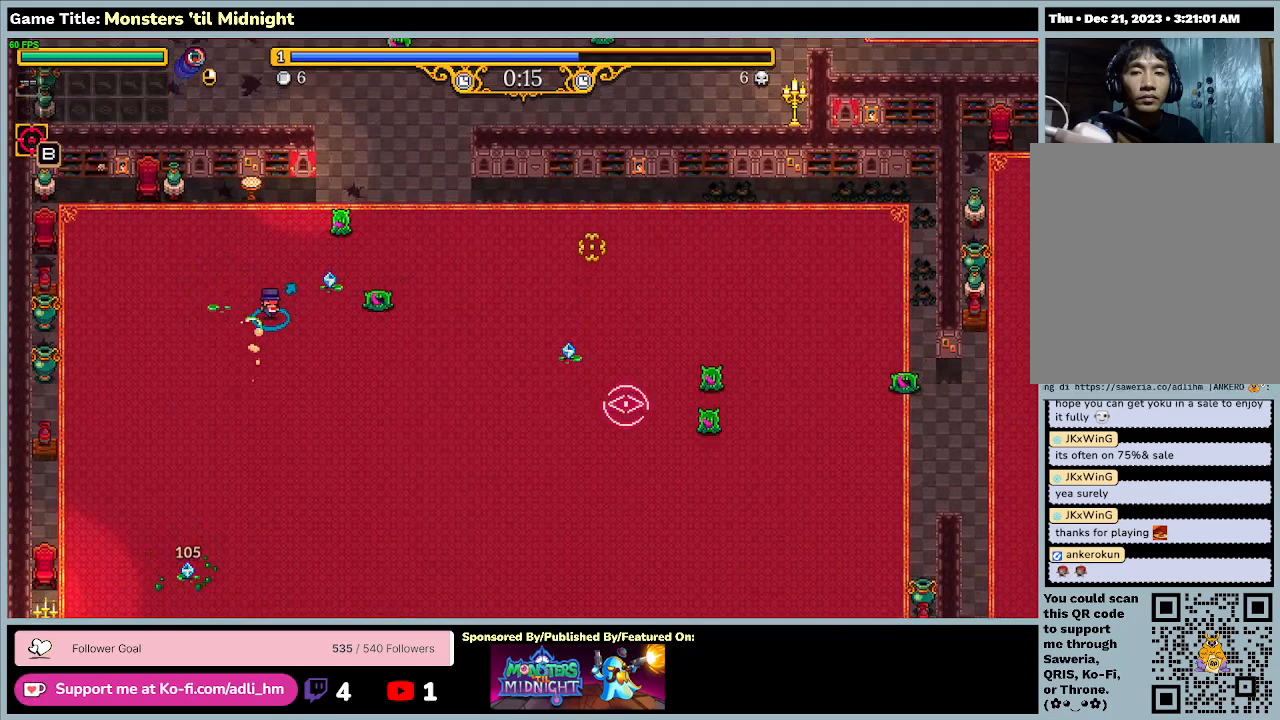
{"keys": ["a", "s", "w"], "events": [[267, "a", "down"], [367, "s", "down"], [433, "d", "up"]]}
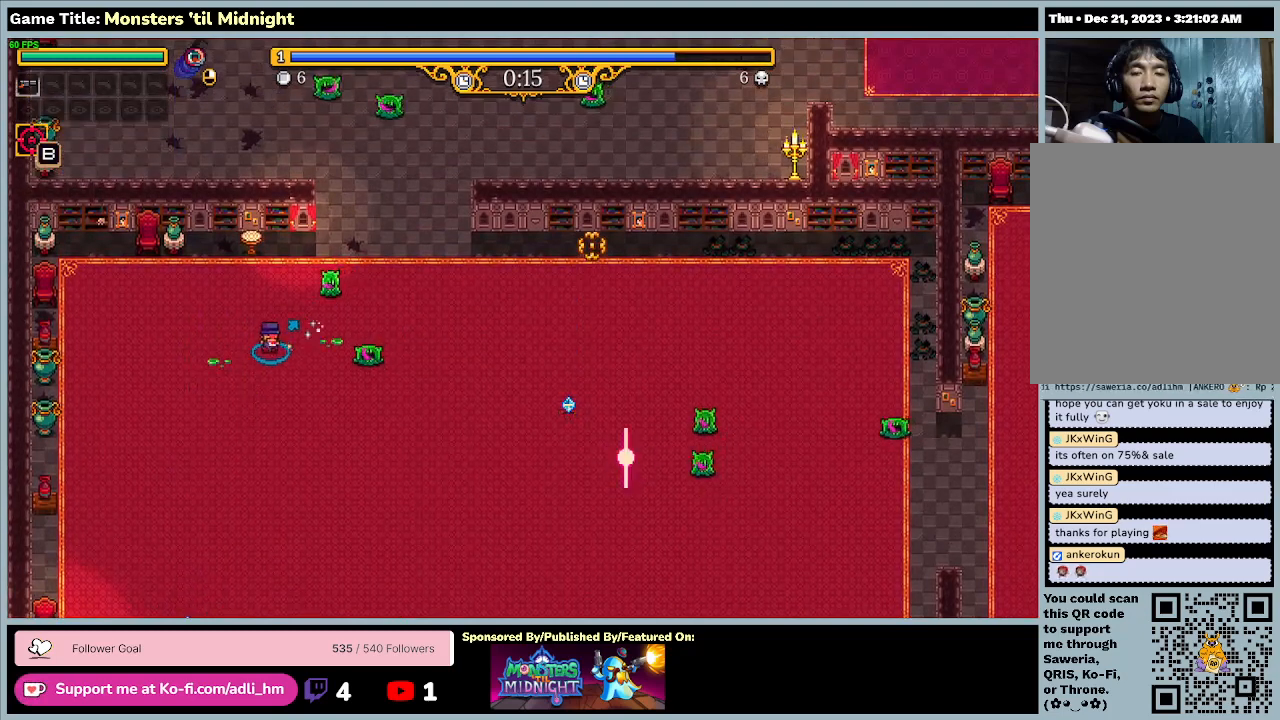
{"keys": ["d", "s"], "events": [[33, "w", "up"], [233, "a", "up"], [500, "d", "down"]]}
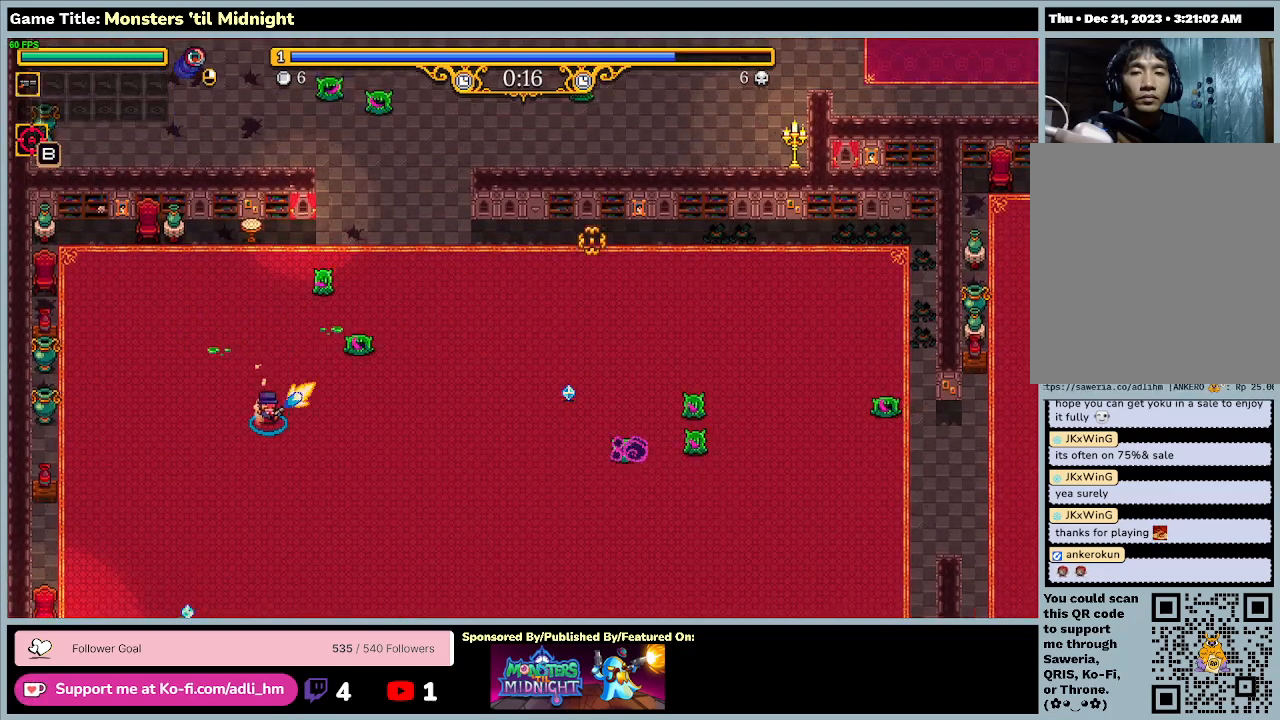
{"keys": ["d", "s"], "events": []}
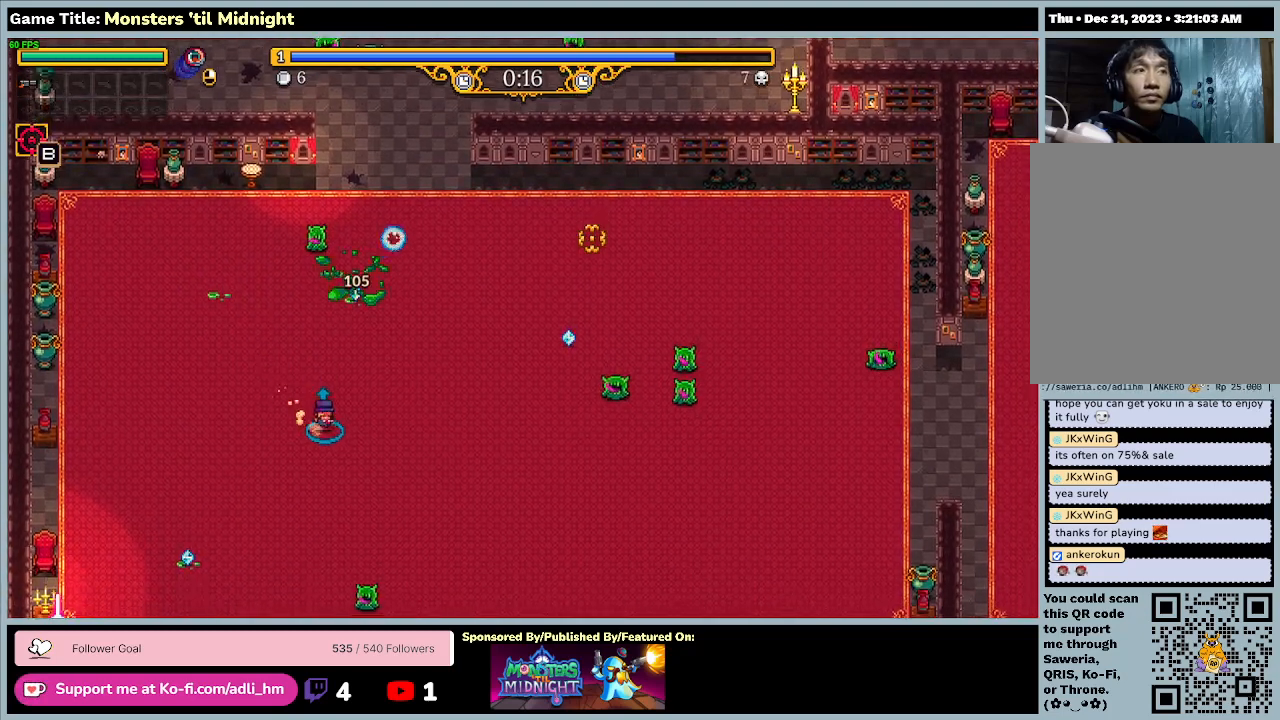
{"keys": ["d", "w"], "events": [[233, "s", "up"], [433, "w", "down"]]}
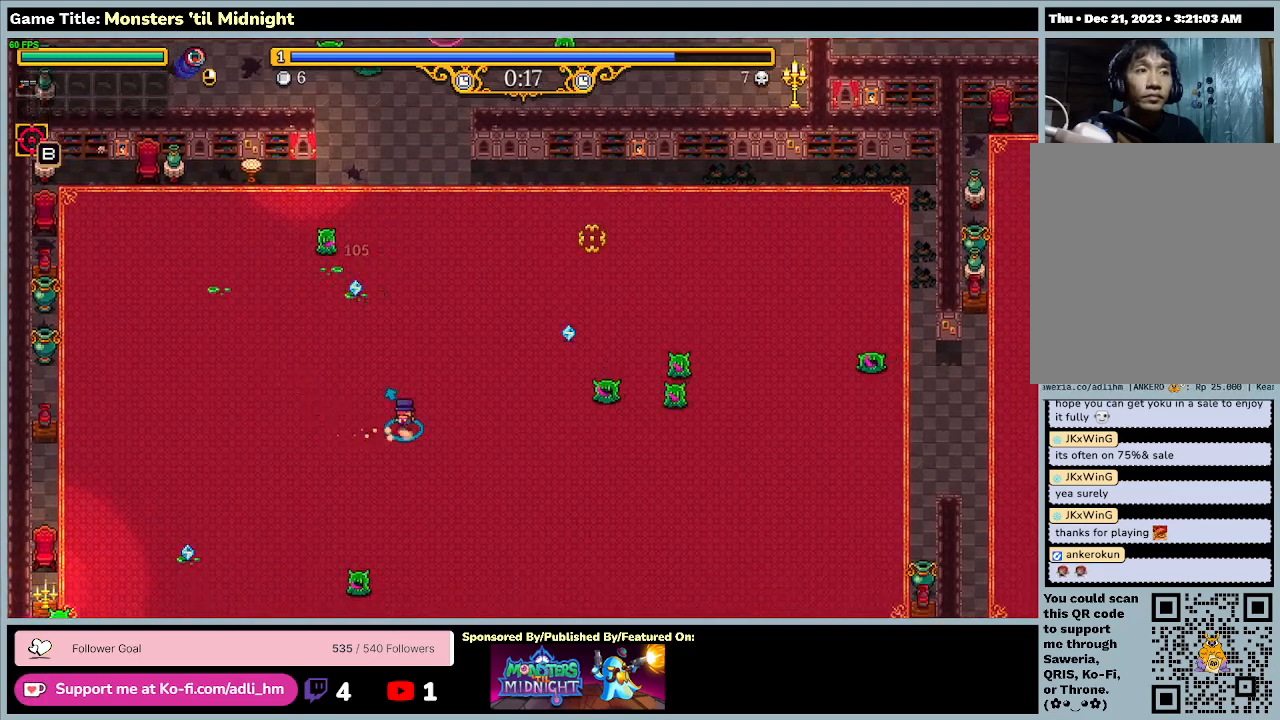
{"keys": ["d", "w"], "events": []}
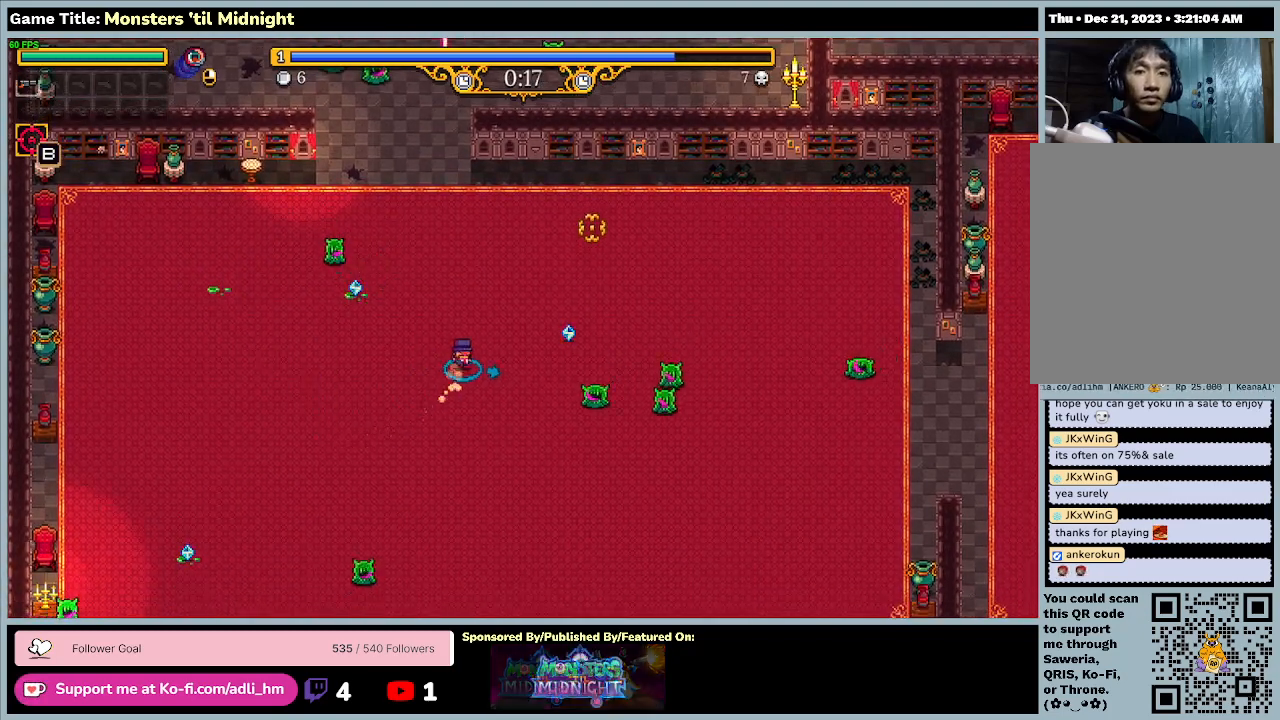
{"keys": ["d"], "events": [[333, "w", "up"]]}
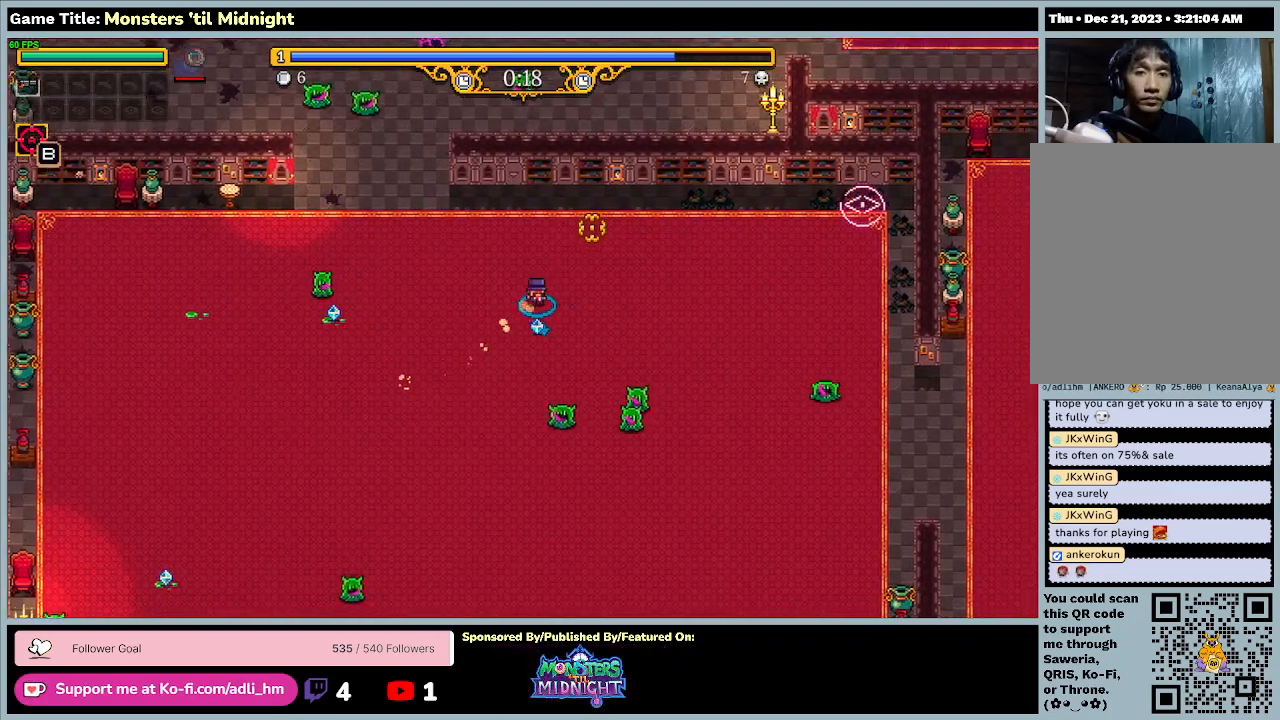
{"keys": ["a"], "events": [[67, "a", "down"], [400, "d", "up"]]}
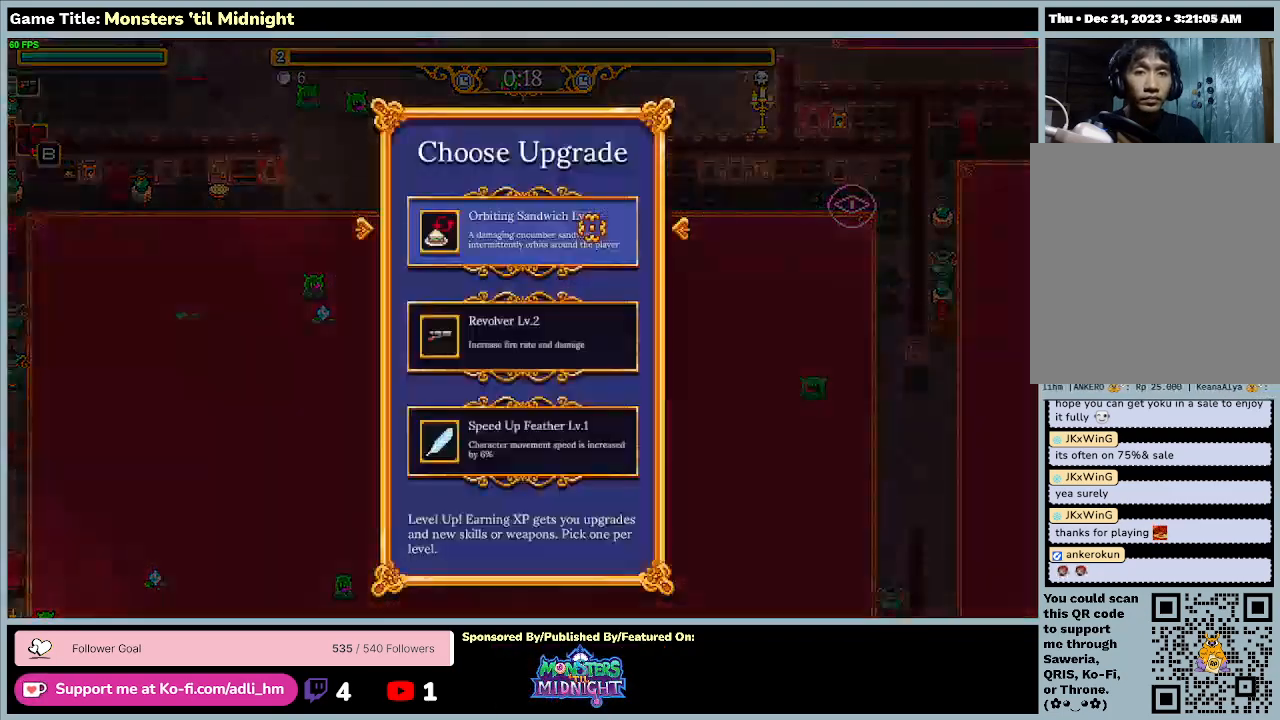
{"keys": [], "events": [[433, "a", "up"]]}
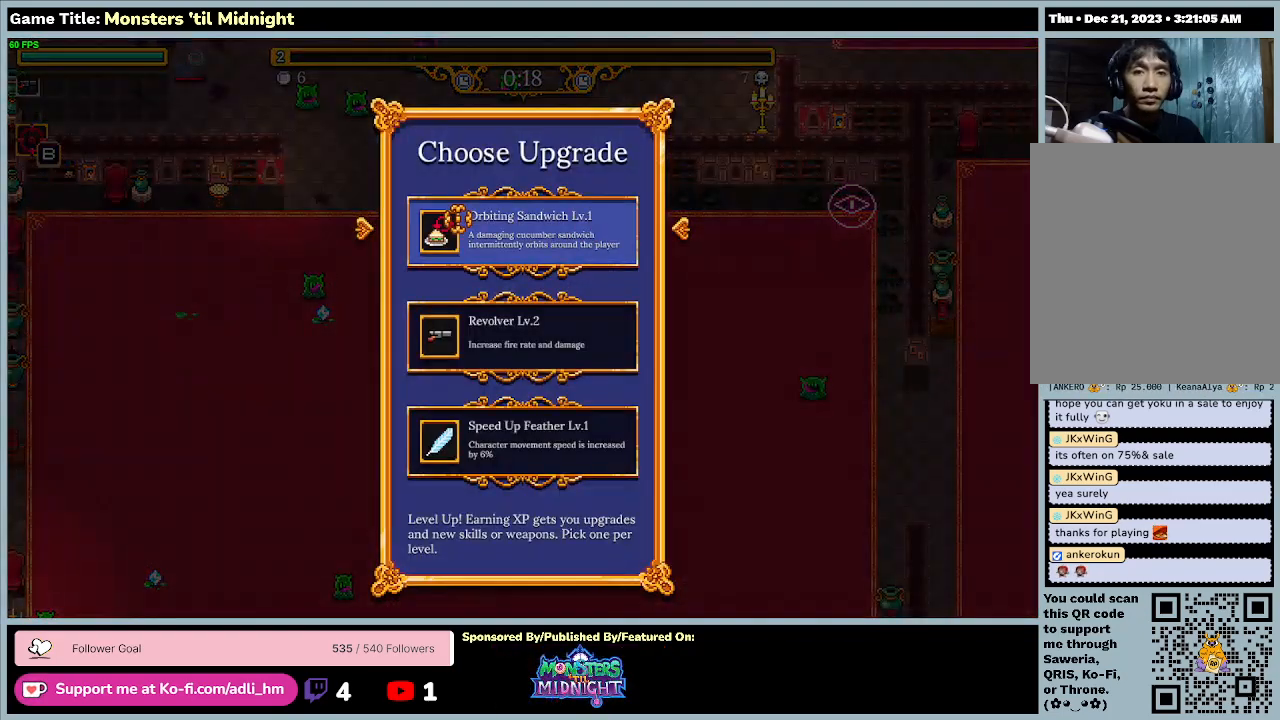
{"keys": [], "events": []}
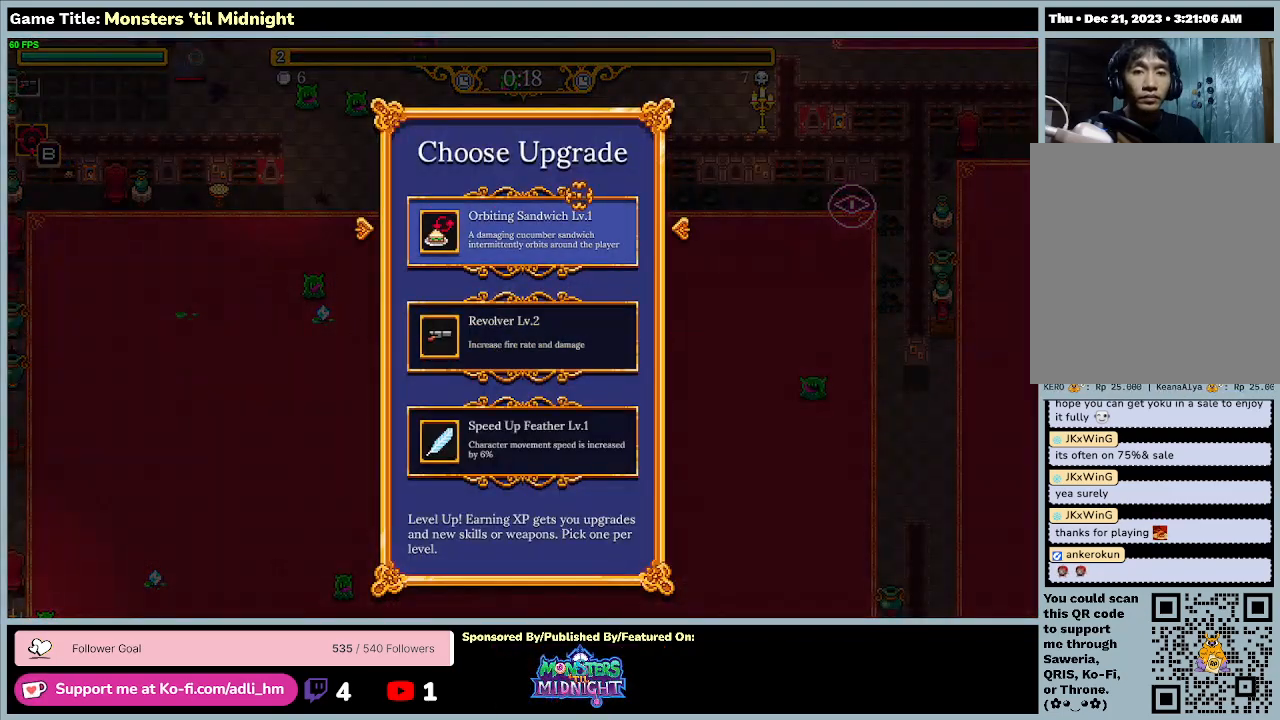
{"keys": [], "events": []}
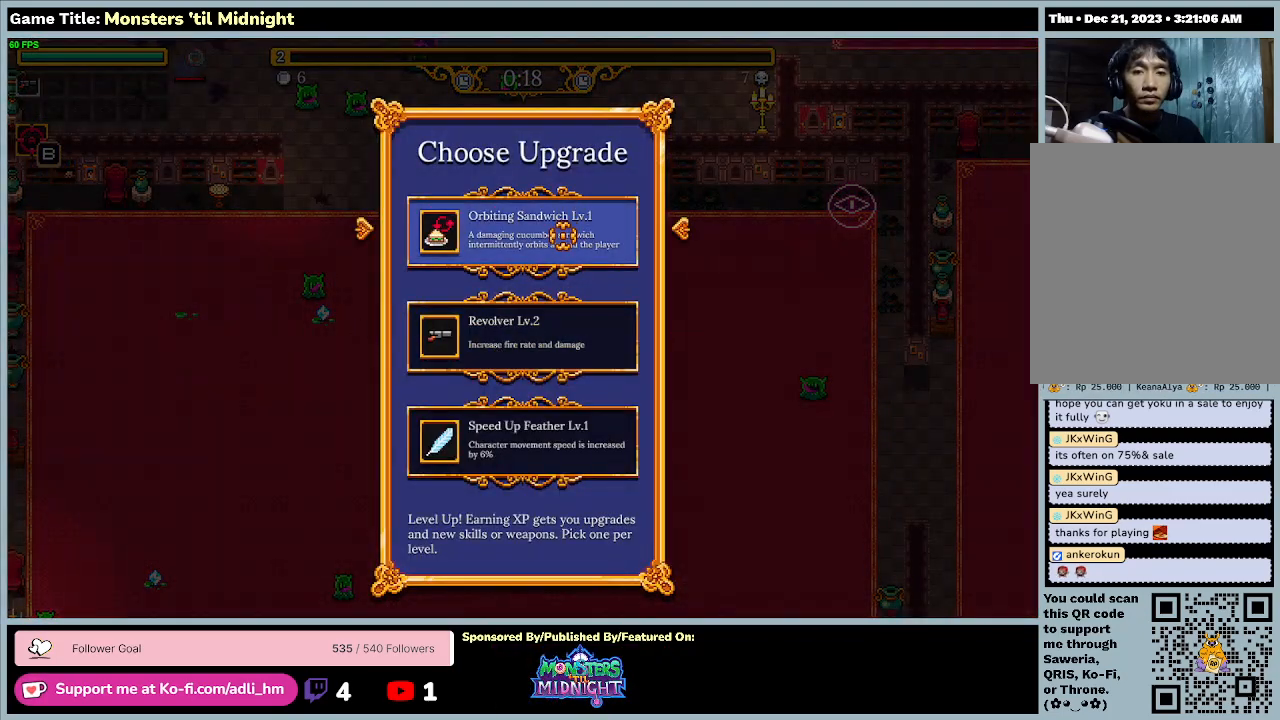
{"keys": [], "events": []}
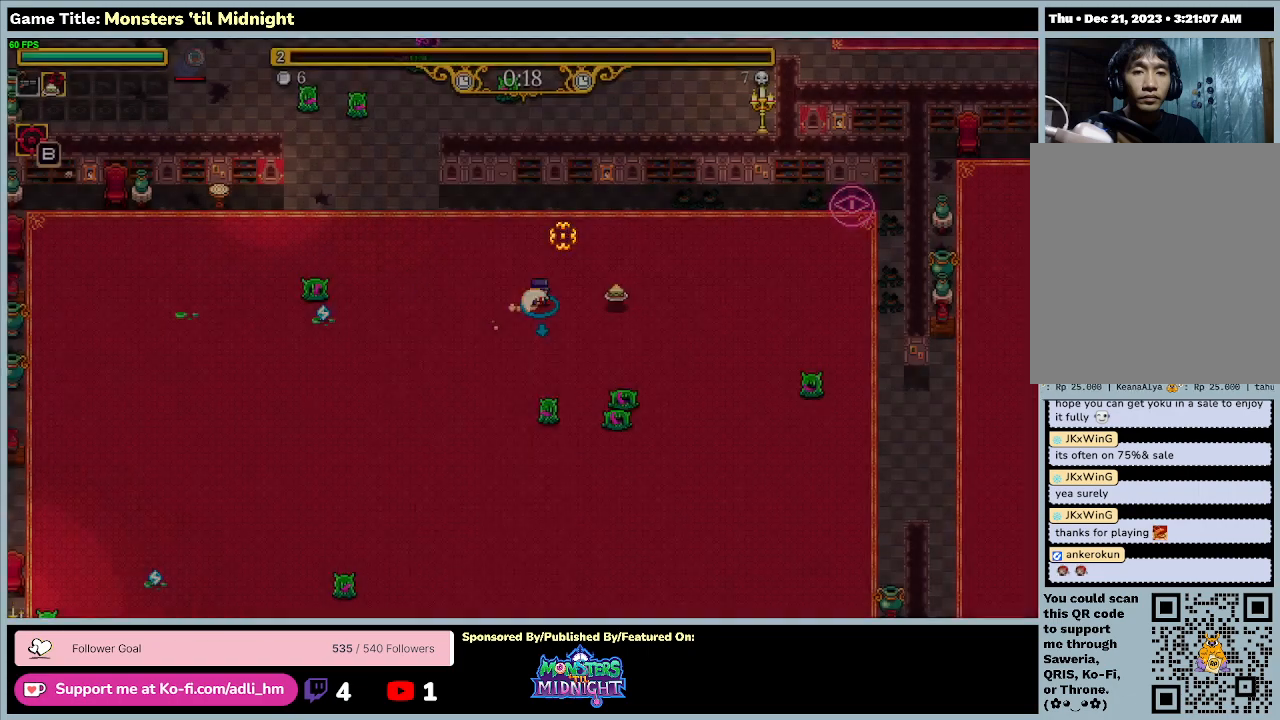
{"keys": ["a", "s"], "events": [[267, "s", "down"], [400, "a", "down"]]}
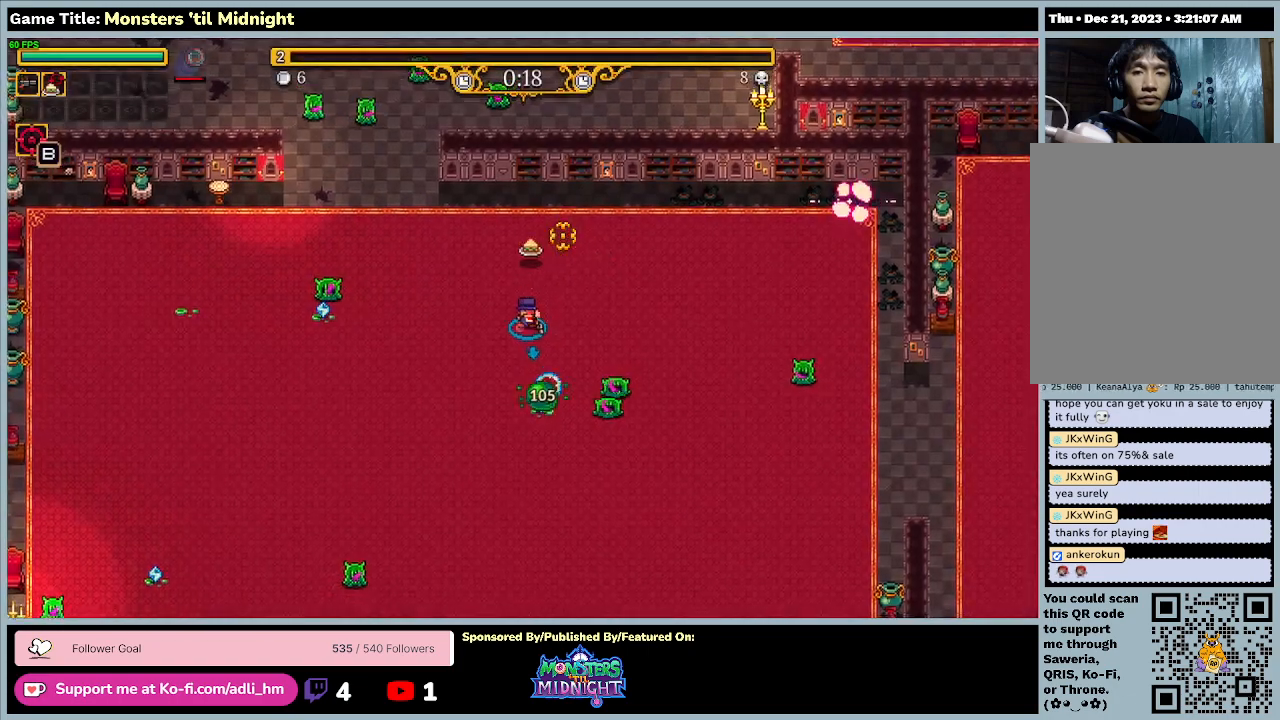
{"keys": ["a"], "events": [[400, "s", "up"]]}
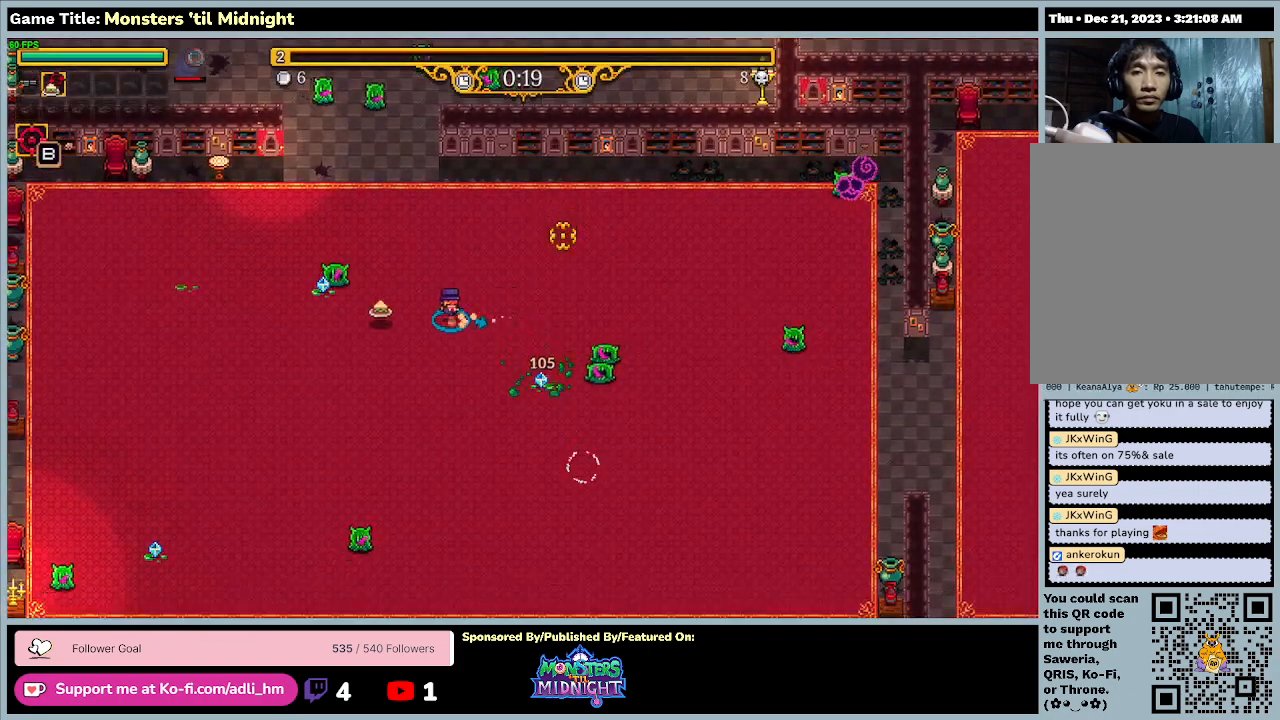
{"keys": ["a"], "events": [[33, "s", "down"], [500, "s", "up"]]}
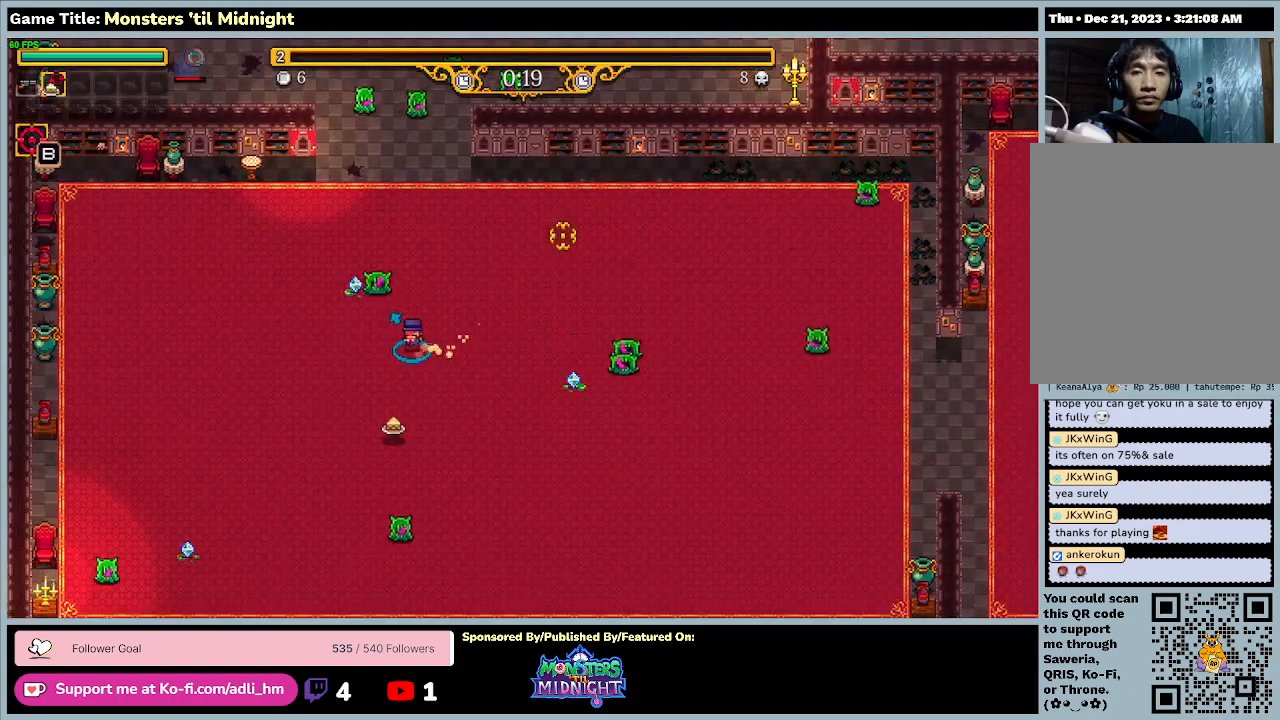
{"keys": ["a", "w"], "events": [[500, "w", "down"]]}
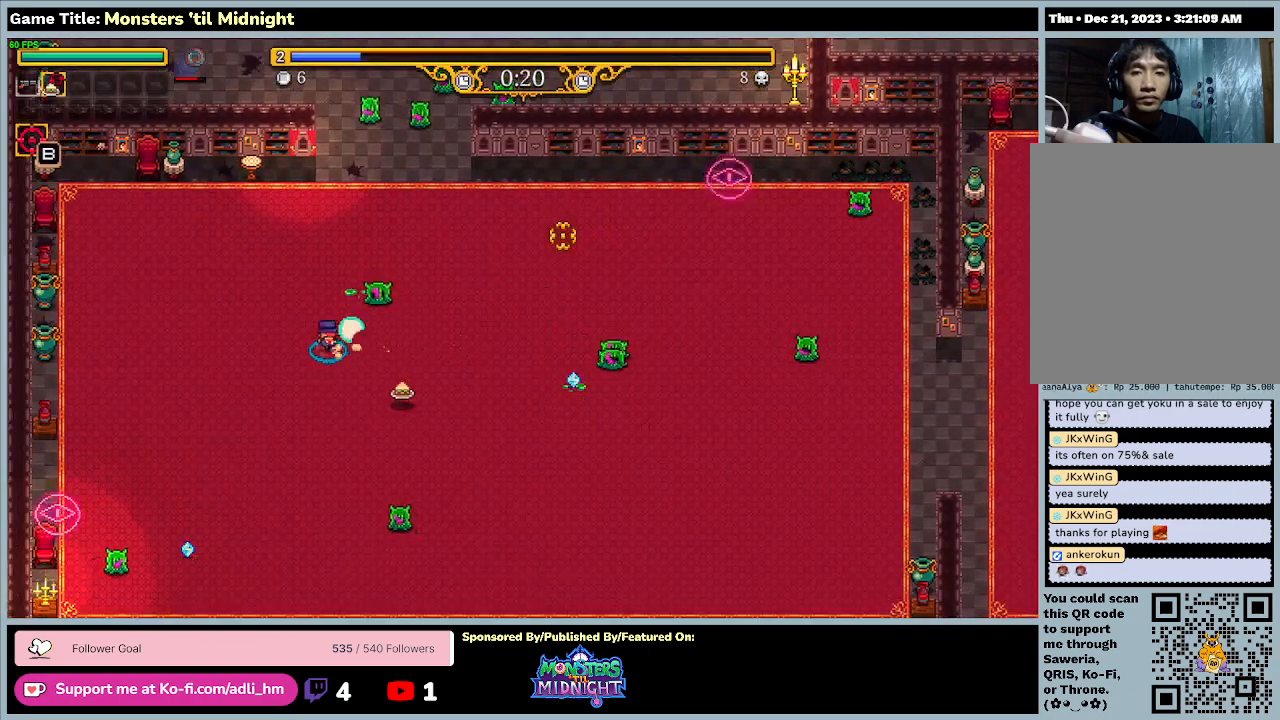
{"keys": ["w"], "events": [[333, "a", "up"]]}
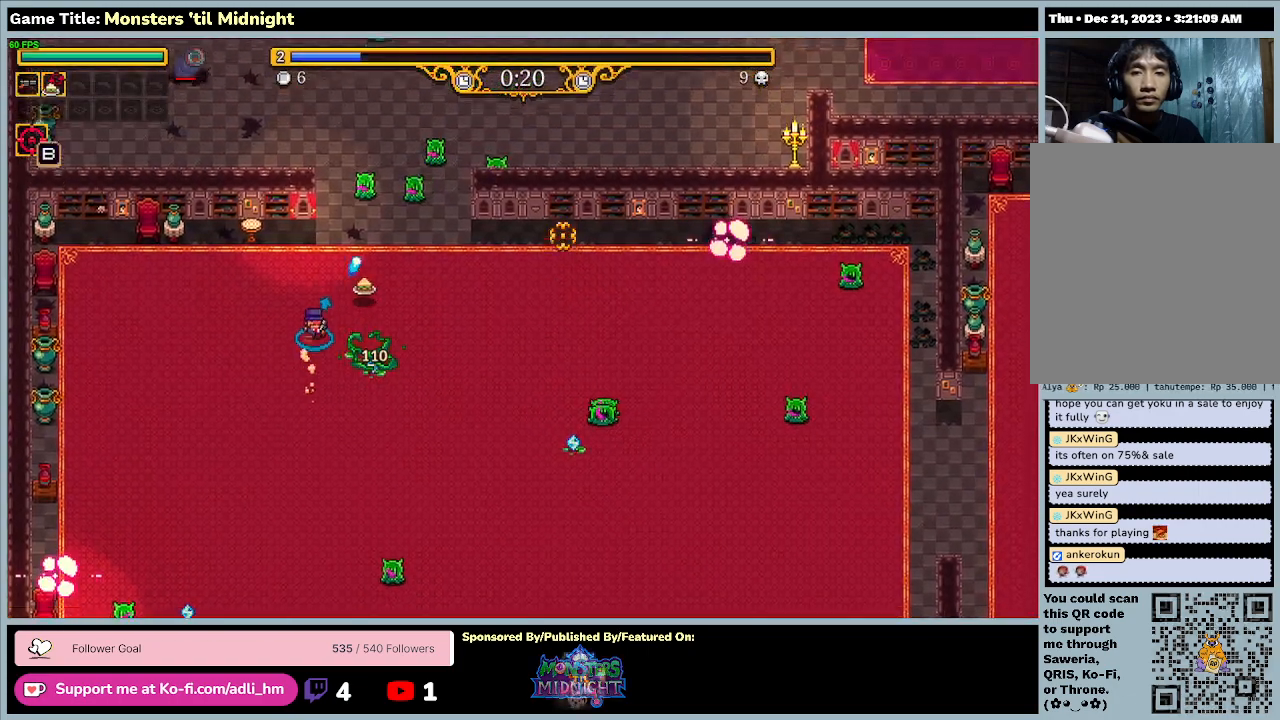
{"keys": ["d", "s", "w"], "events": [[200, "d", "down"], [433, "s", "down"]]}
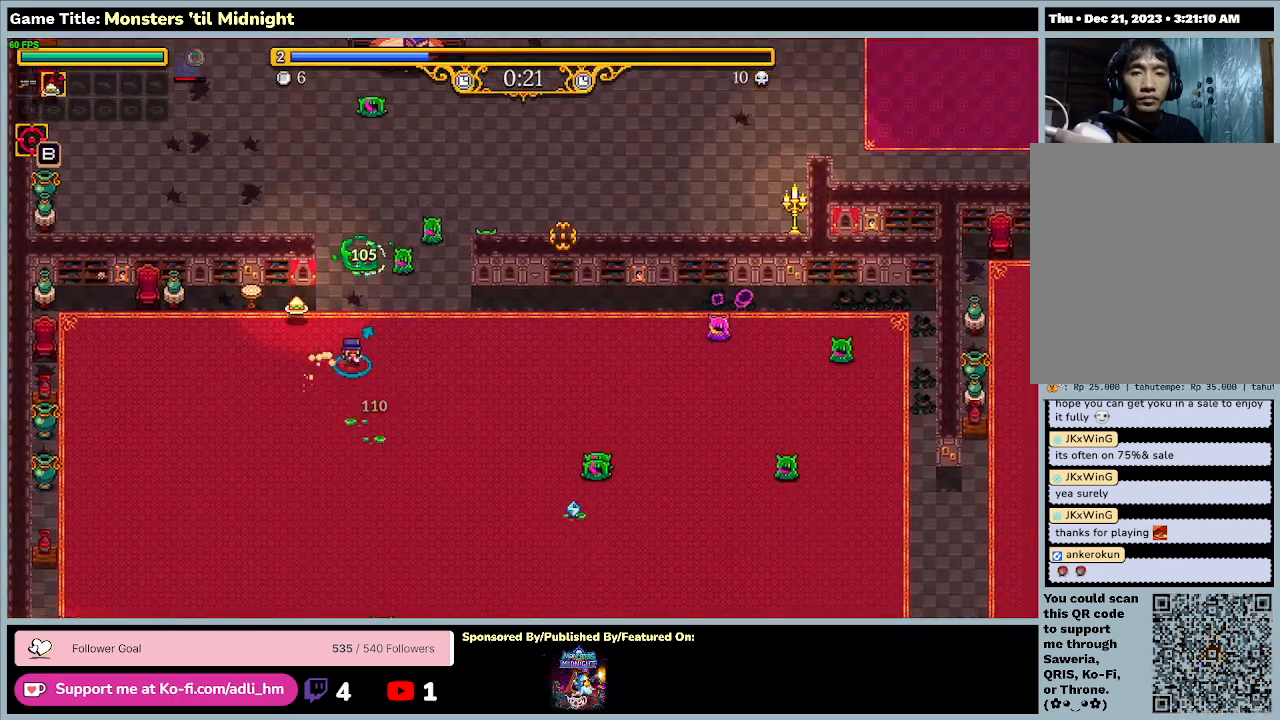
{"keys": ["d", "s"], "events": [[100, "w", "up"]]}
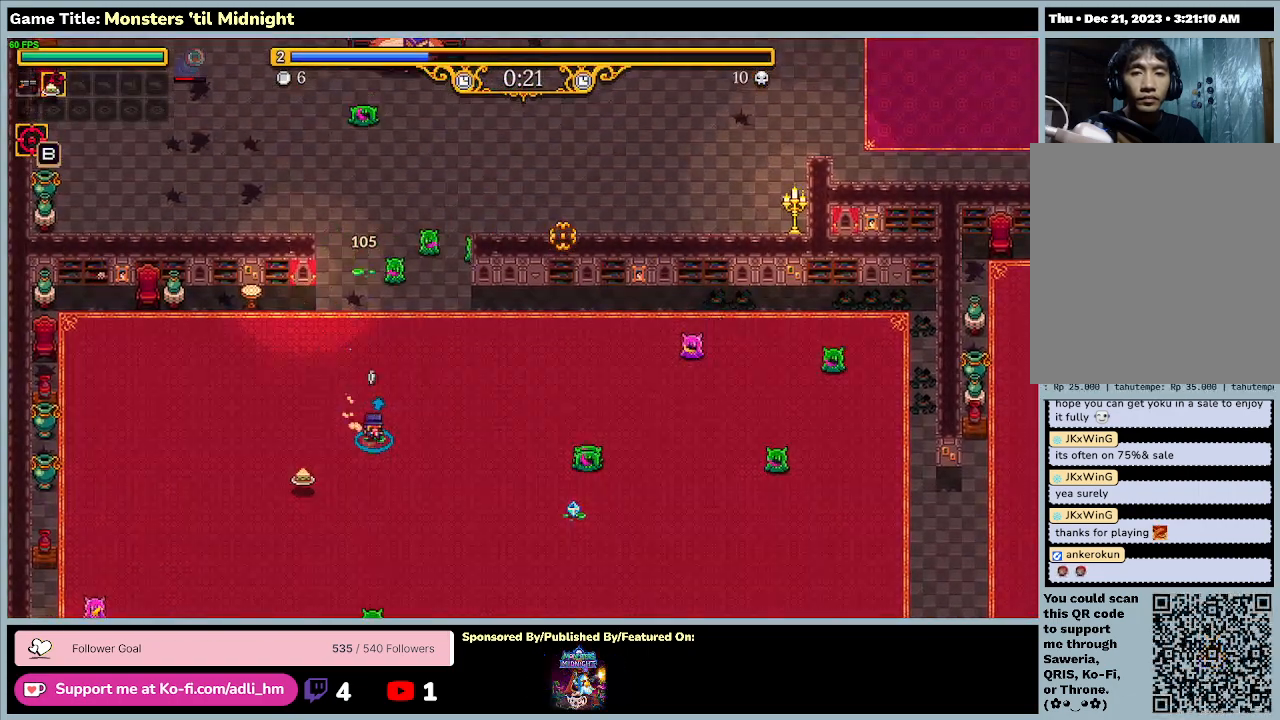
{"keys": ["d", "s"], "events": []}
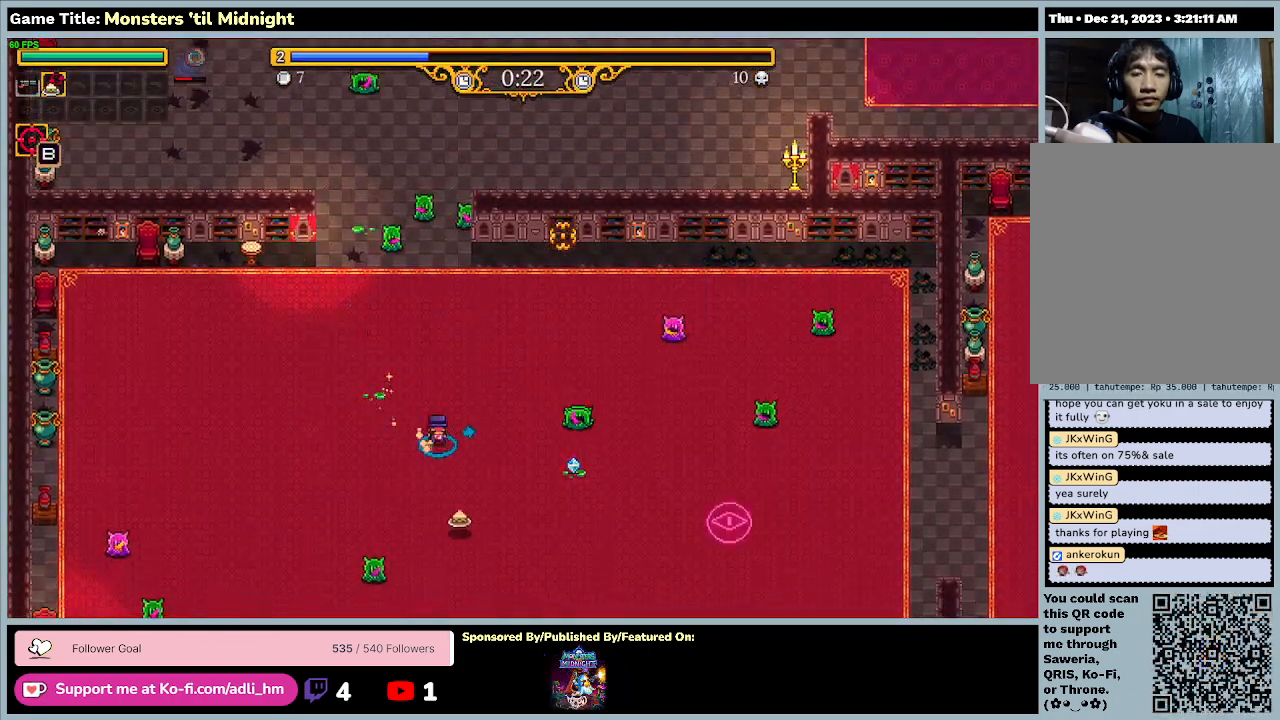
{"keys": ["d", "s"], "events": [[67, "s", "up"], [367, "s", "down"]]}
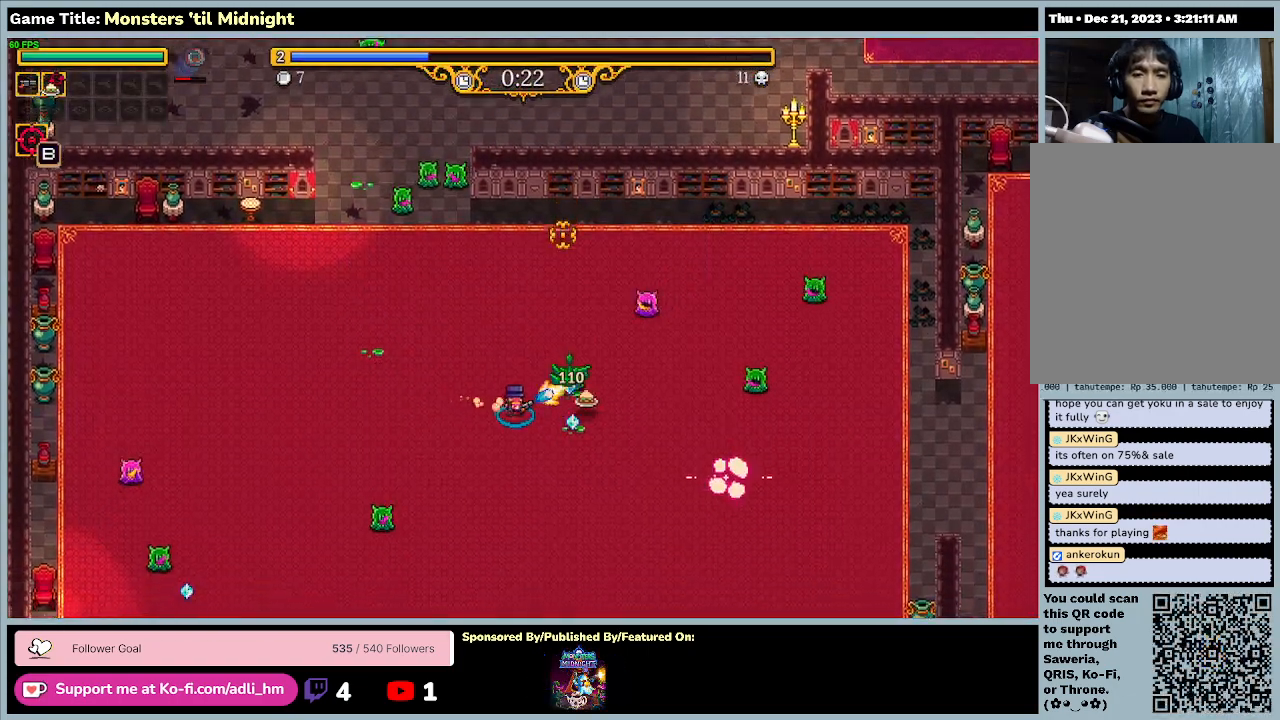
{"keys": ["d", "s"], "events": []}
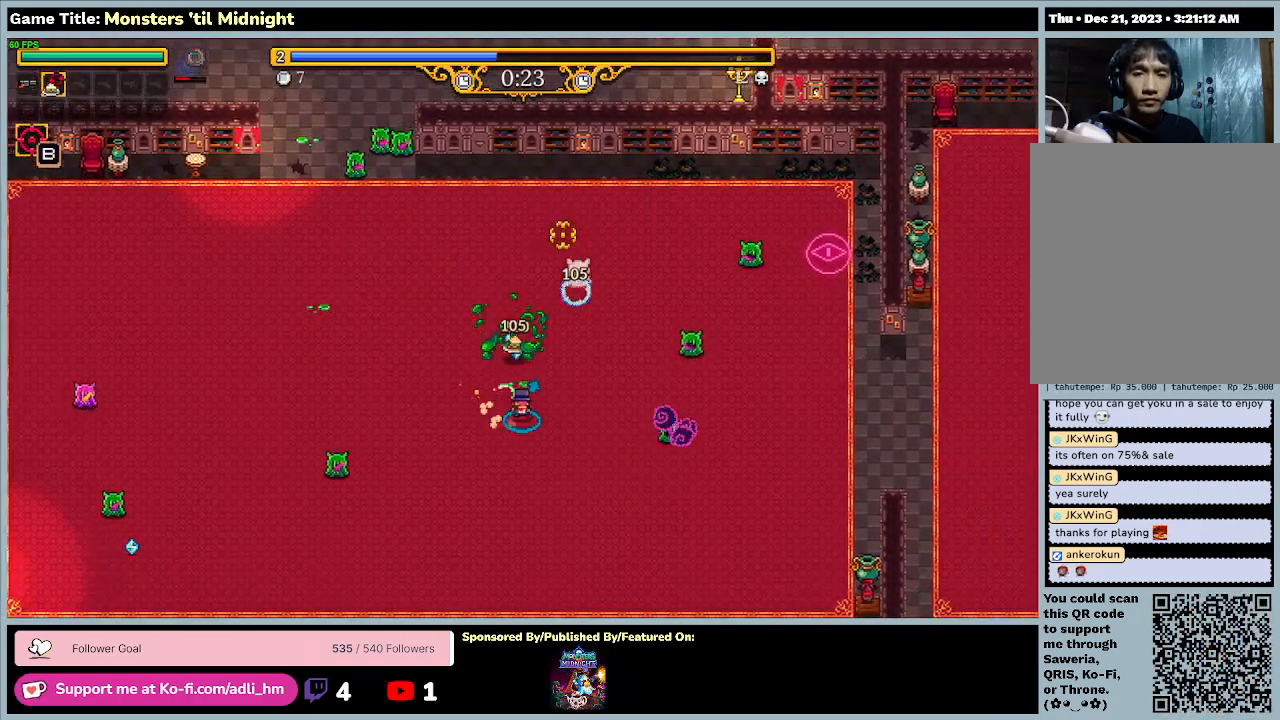
{"keys": ["d", "s"], "events": [[100, "s", "up"], [500, "s", "down"]]}
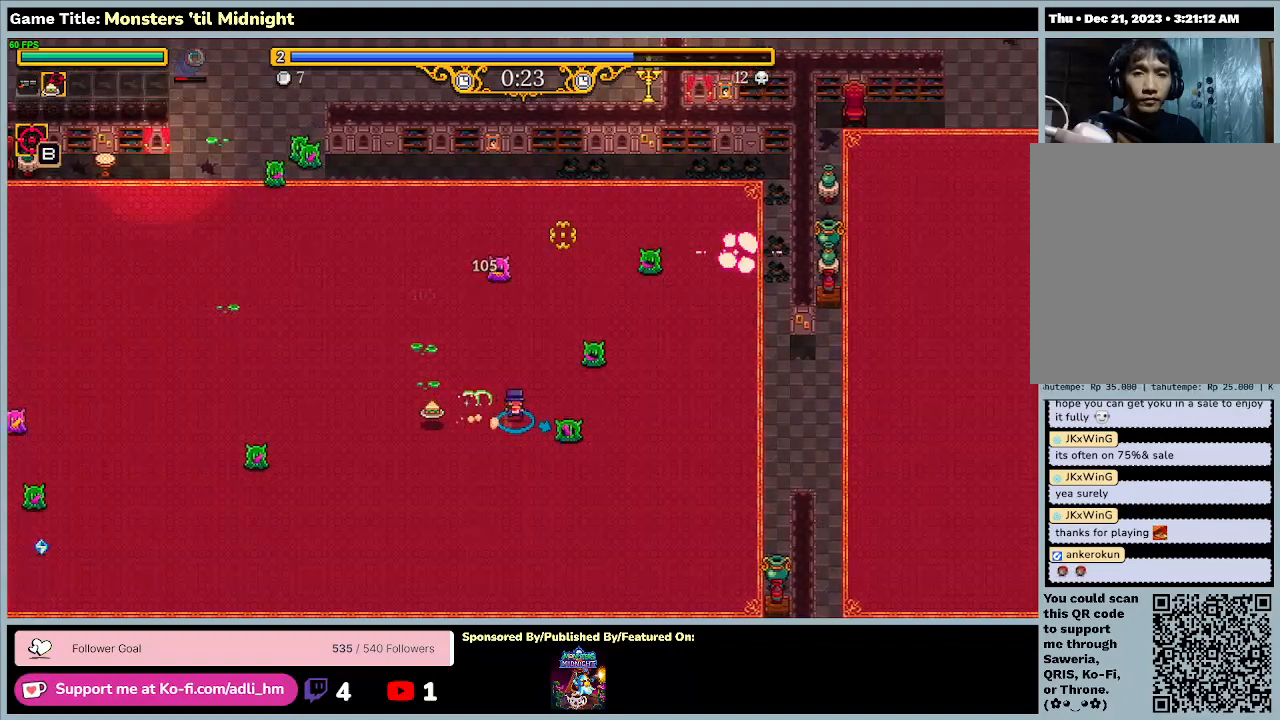
{"keys": ["a", "s"], "events": [[233, "a", "down"], [400, "d", "up"]]}
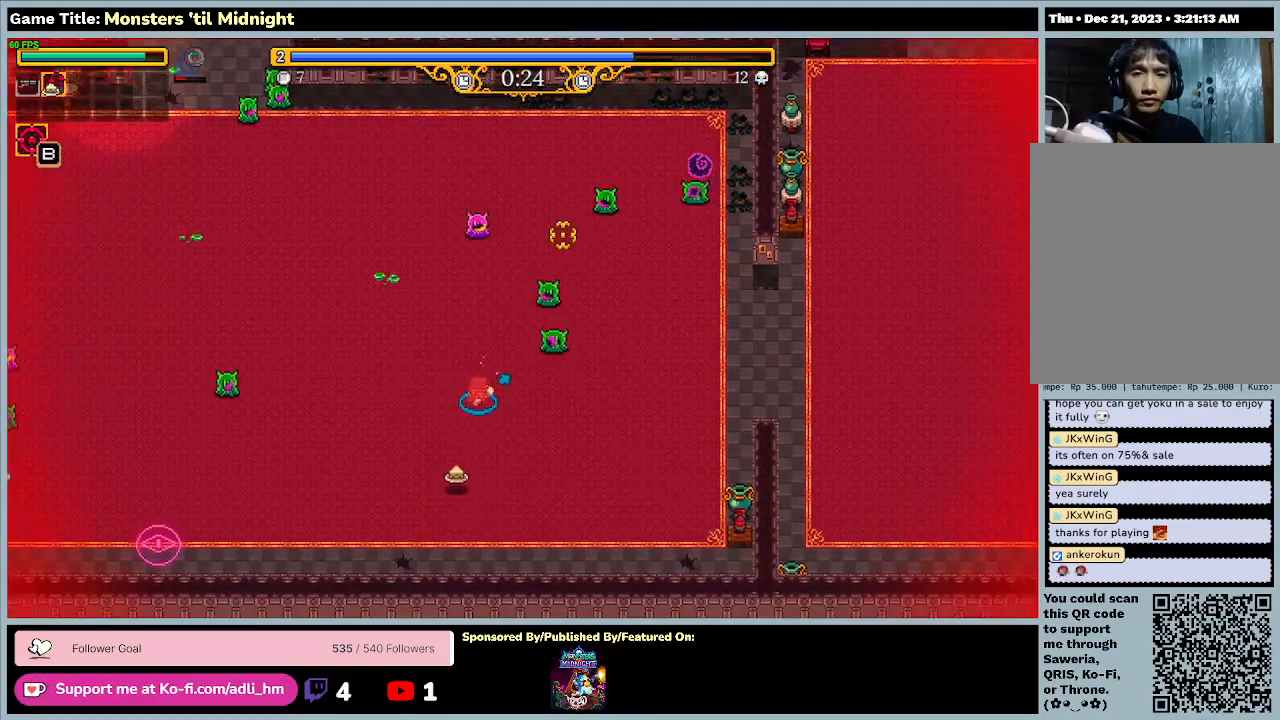
{"keys": ["d", "s"], "events": [[233, "a", "up"], [233, "d", "down"]]}